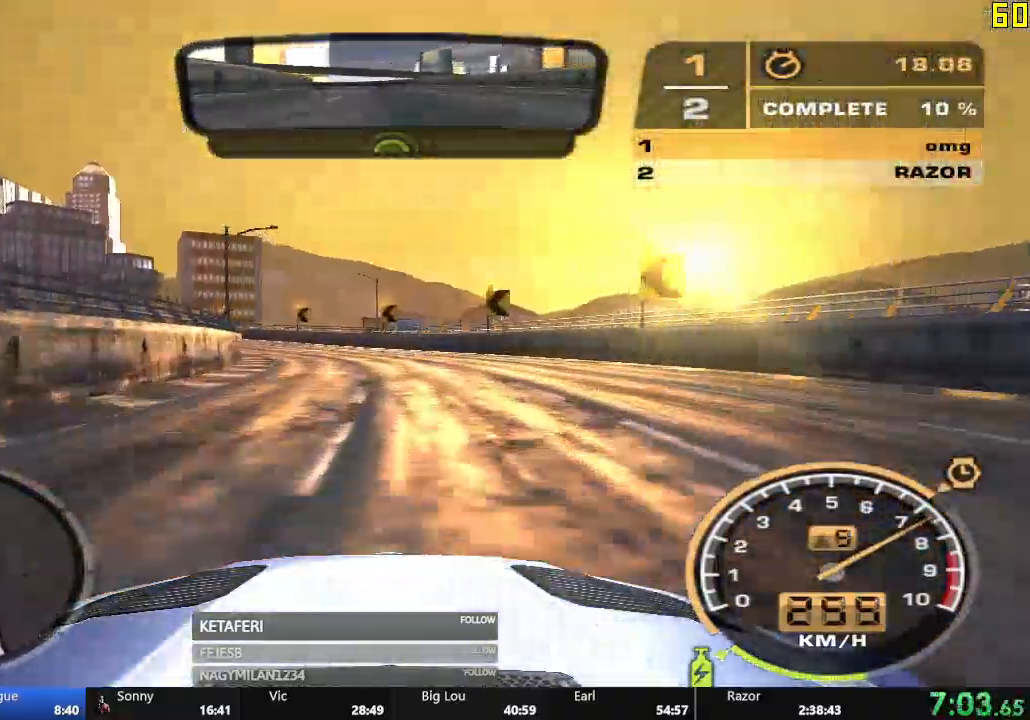
Gameplay with a controller (Xbox layout); each line is a JSON object with the inputs held at the frame after it. "events" lists button and stick changes between this image and that frame as [ms after this image, input, new state], when the widget could be followed in between. Not read: right_stick.
{"buttons": ["R2"], "left_stick": "left"}
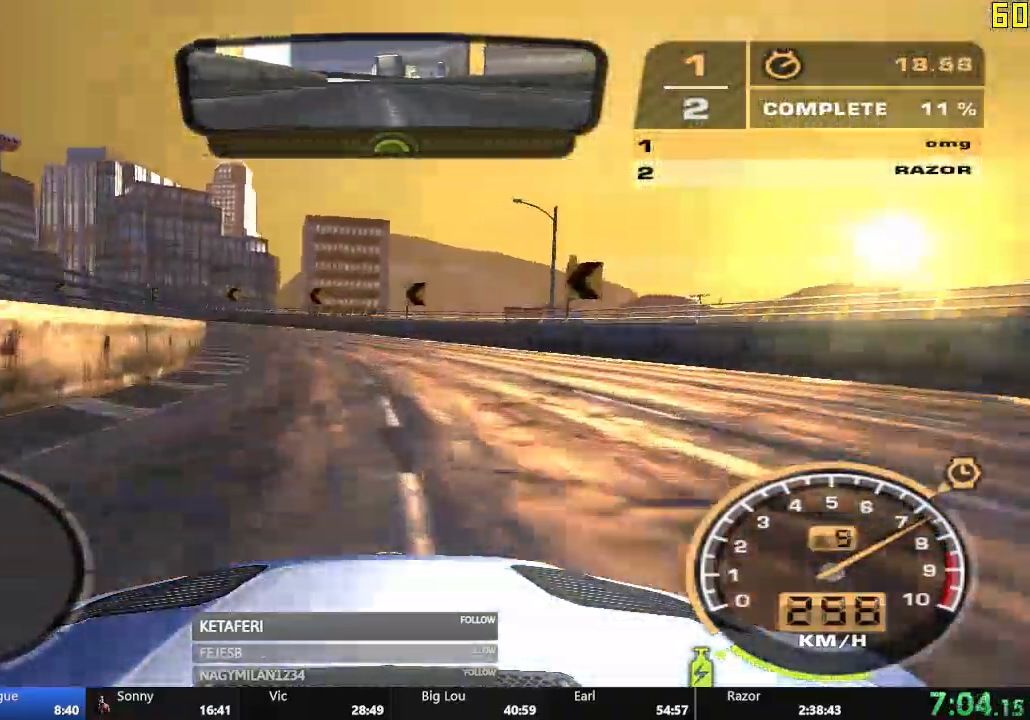
{"buttons": ["R2"], "left_stick": "left", "events": []}
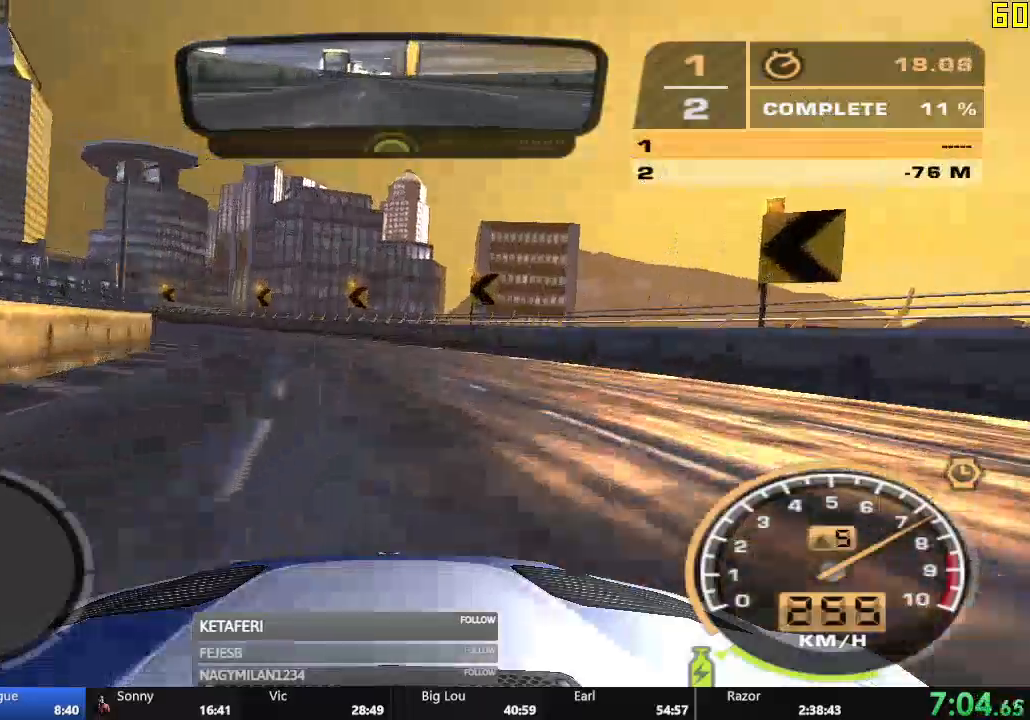
{"buttons": ["R2"], "left_stick": "left", "events": []}
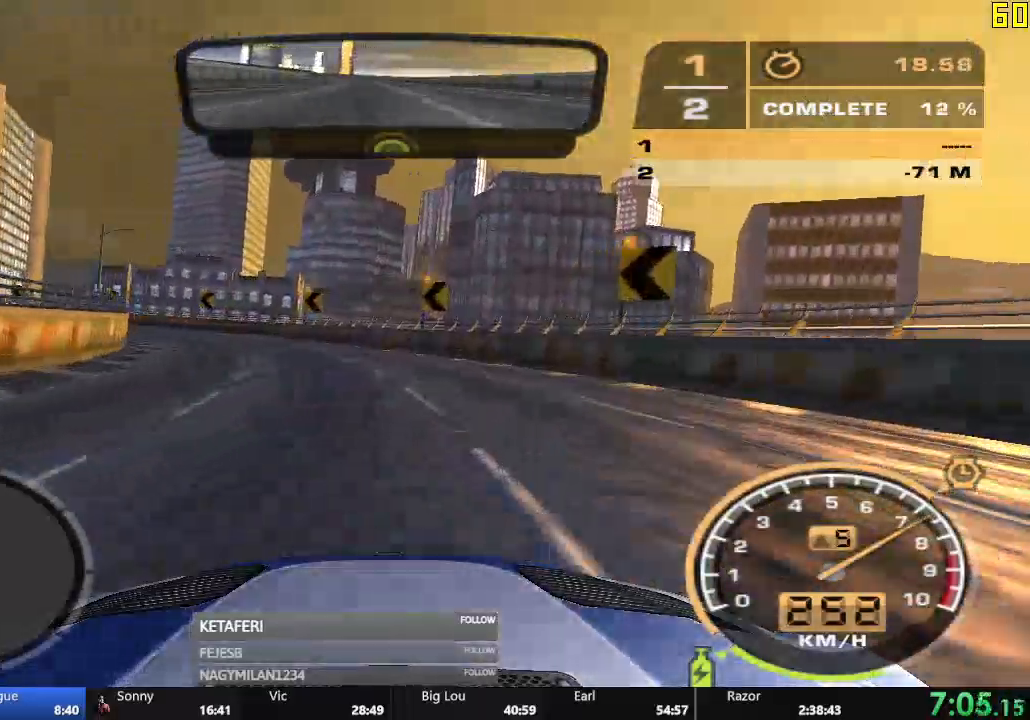
{"buttons": ["R2"], "left_stick": "left", "events": []}
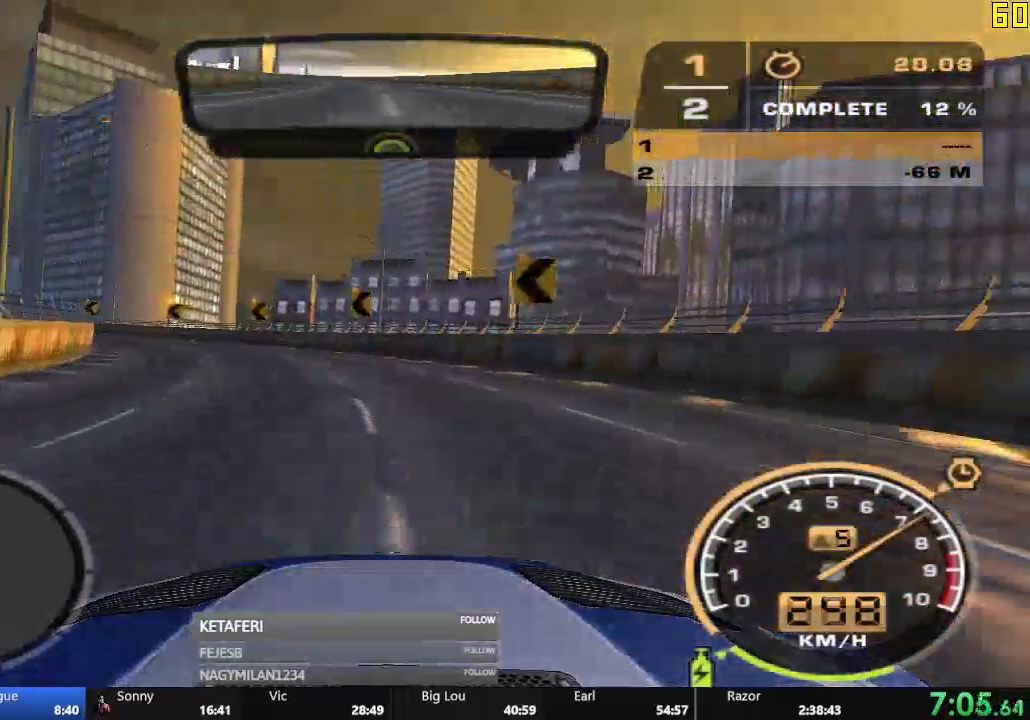
{"buttons": ["R2"], "left_stick": "left", "events": [[83, "R1", "down"], [134, "R1", "up"], [234, "L2", "down"], [234, "R1", "down"], [300, "R1", "up"], [384, "L2", "up"]]}
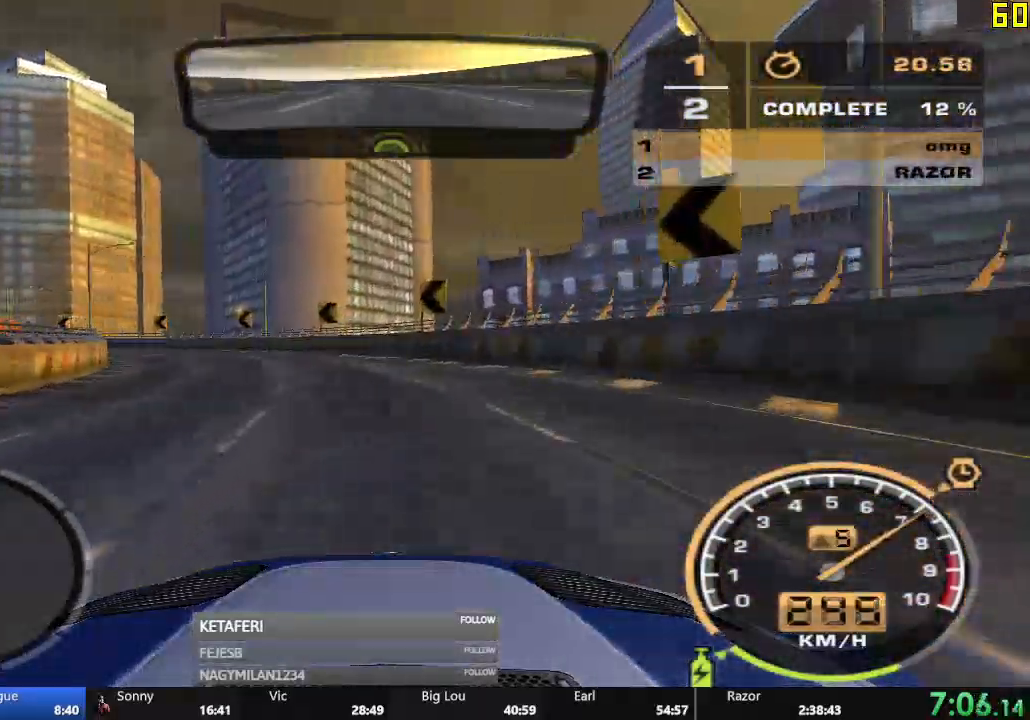
{"buttons": ["R2"], "left_stick": "left", "events": []}
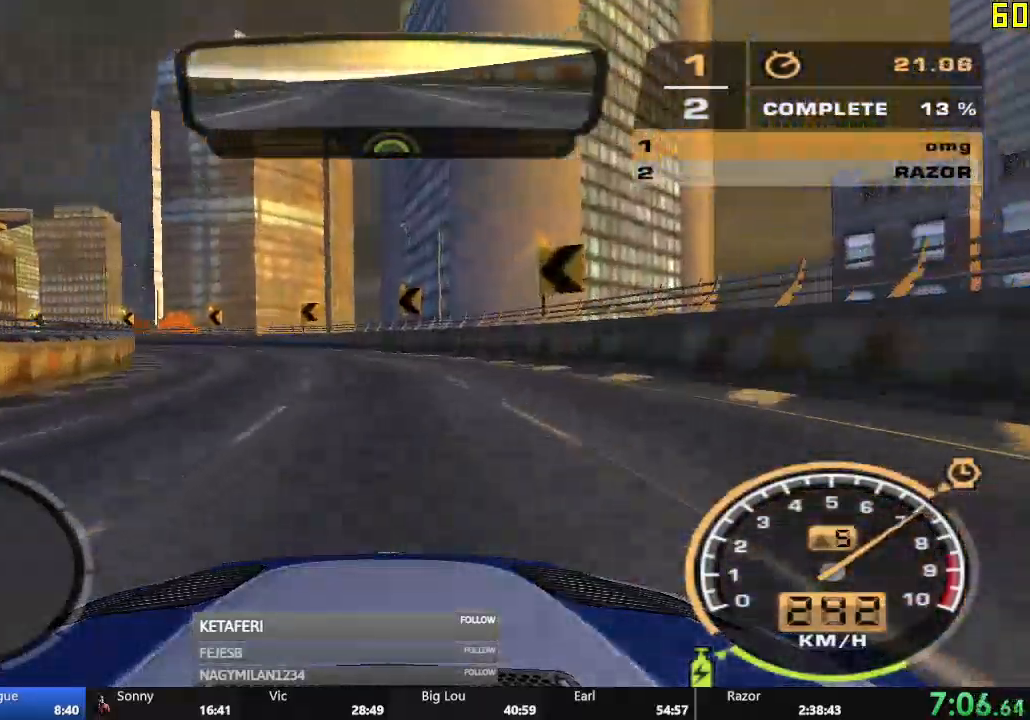
{"buttons": ["L2", "R2"], "left_stick": "left", "events": [[501, "L2", "down"]]}
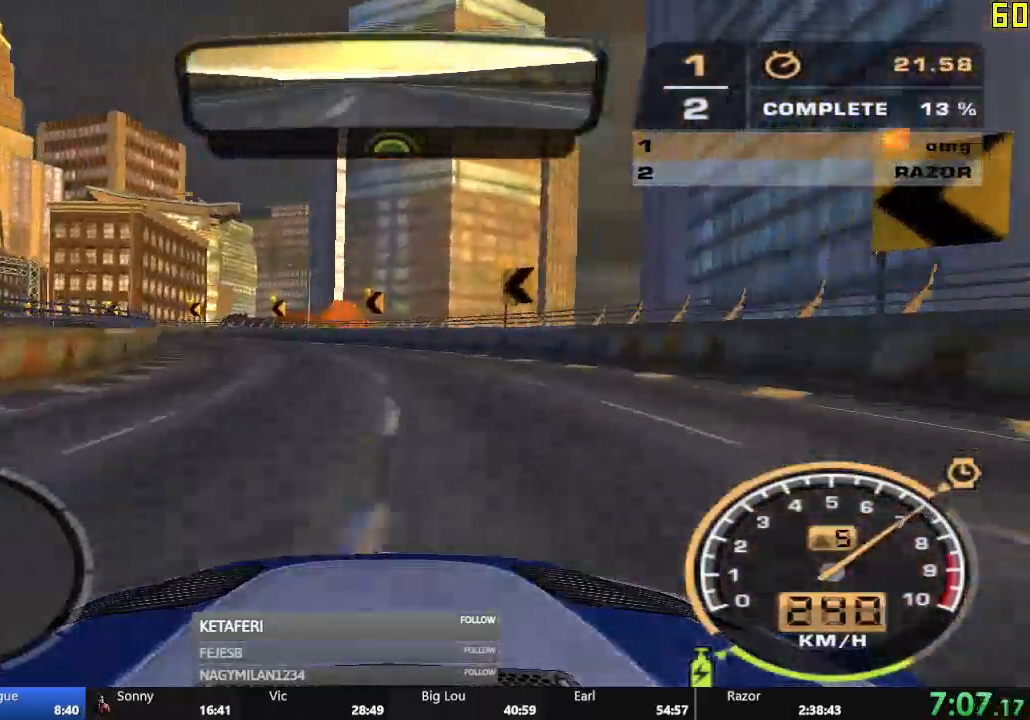
{"buttons": ["R2"], "left_stick": "left", "events": [[50, "L2", "up"]]}
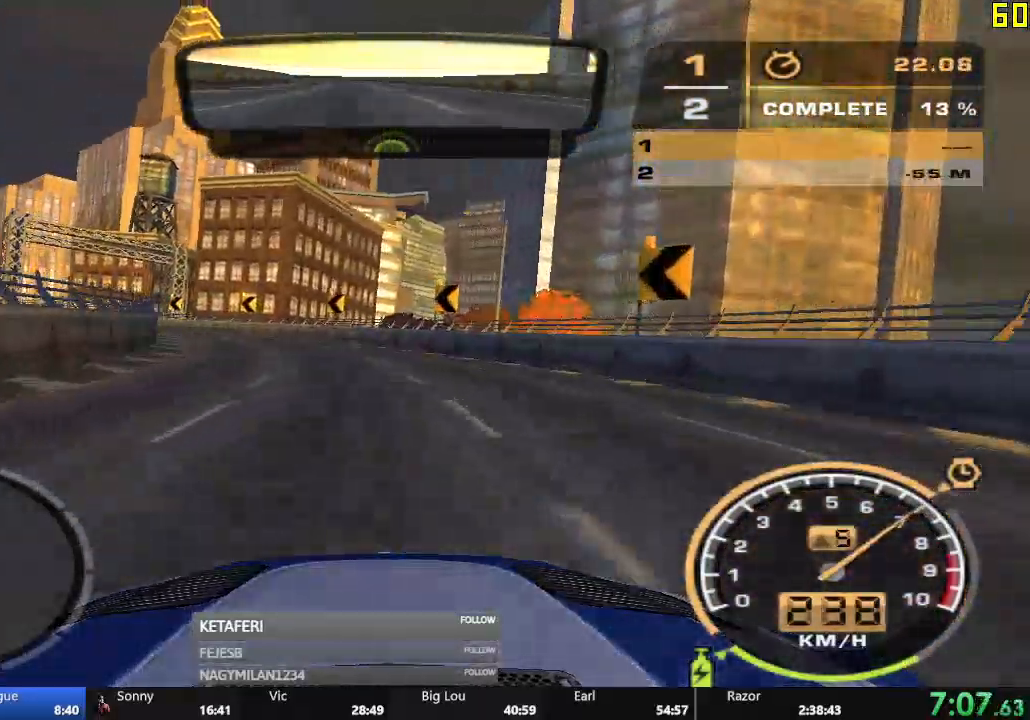
{"buttons": ["R2"], "left_stick": "left", "events": []}
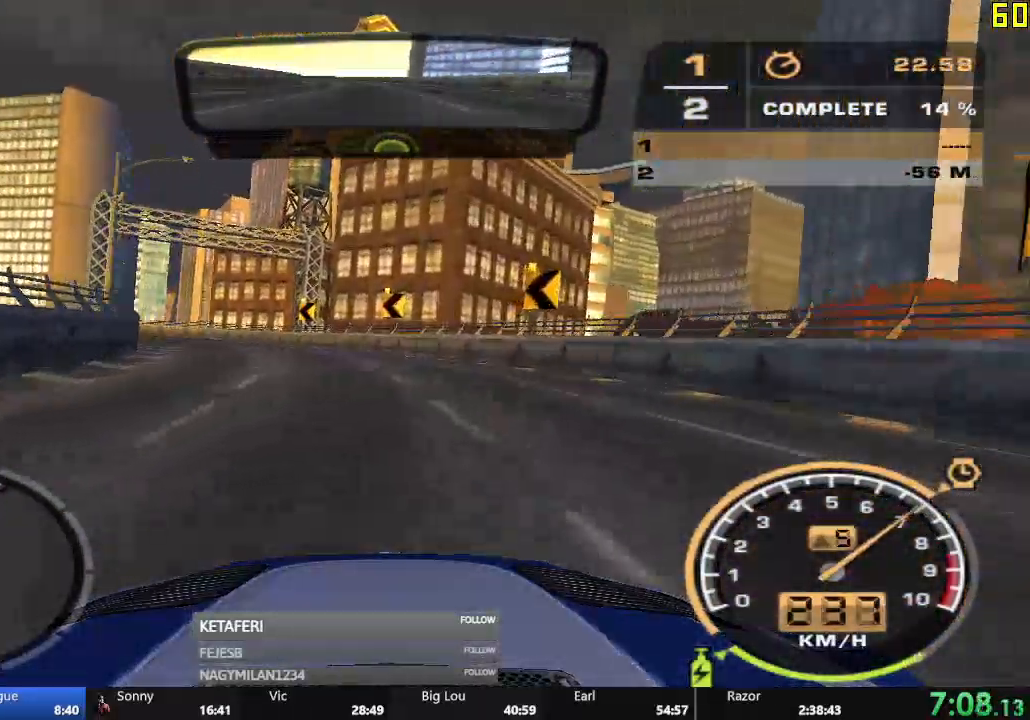
{"buttons": ["R2"], "left_stick": "left", "events": [[183, "R1", "down"], [200, "R1", "up"]]}
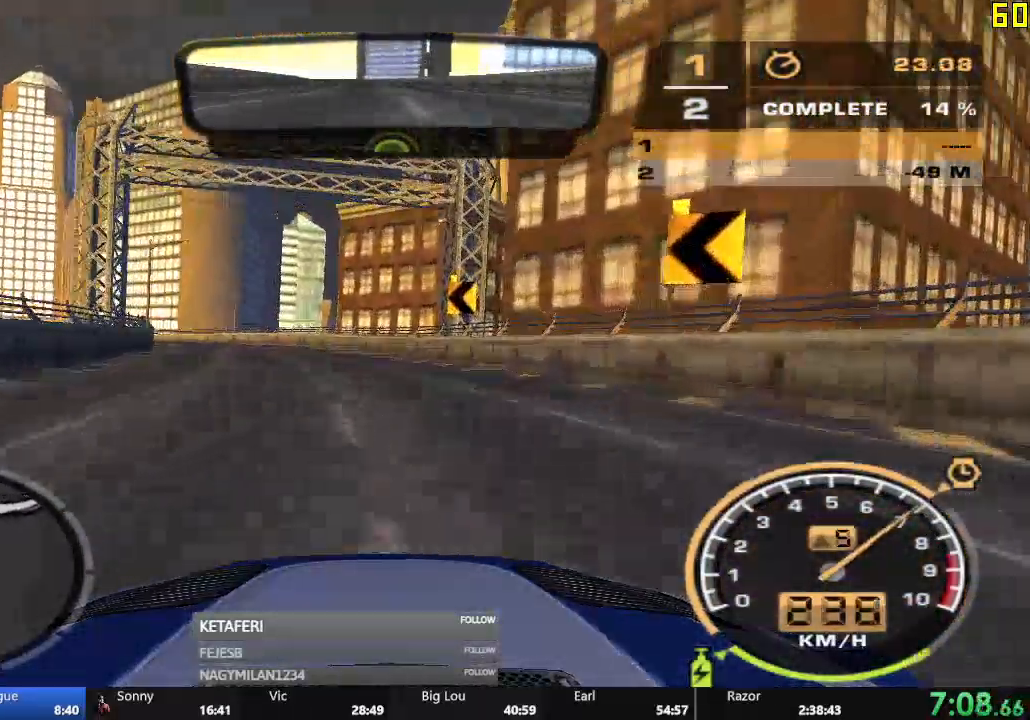
{"buttons": ["R2"], "left_stick": "left", "events": []}
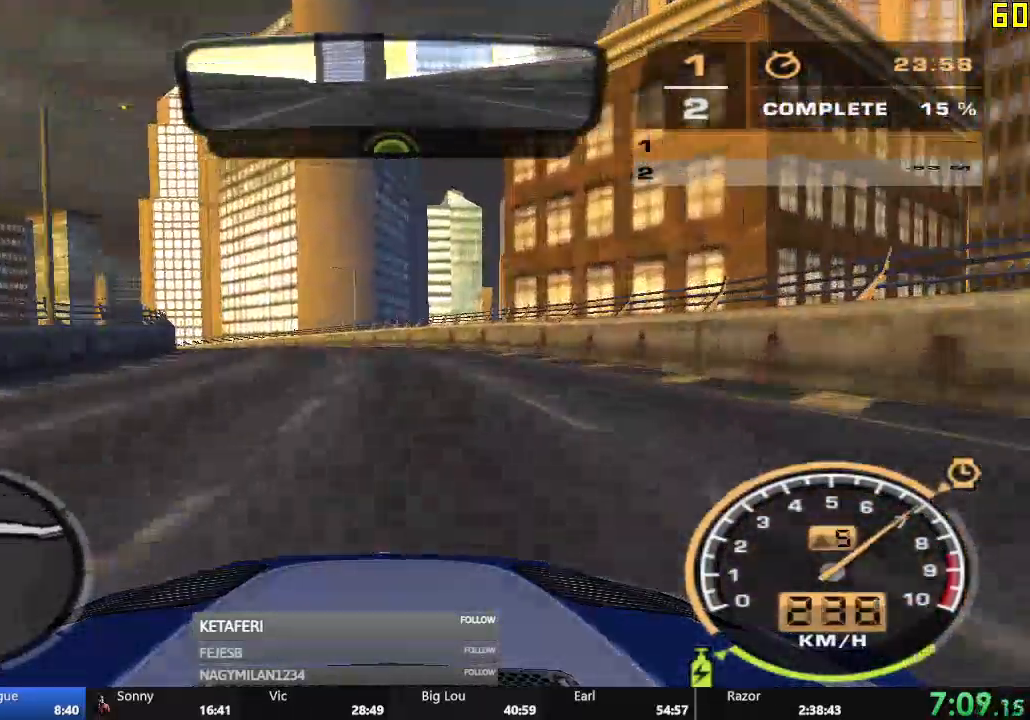
{"buttons": ["R2"], "left_stick": "left", "events": []}
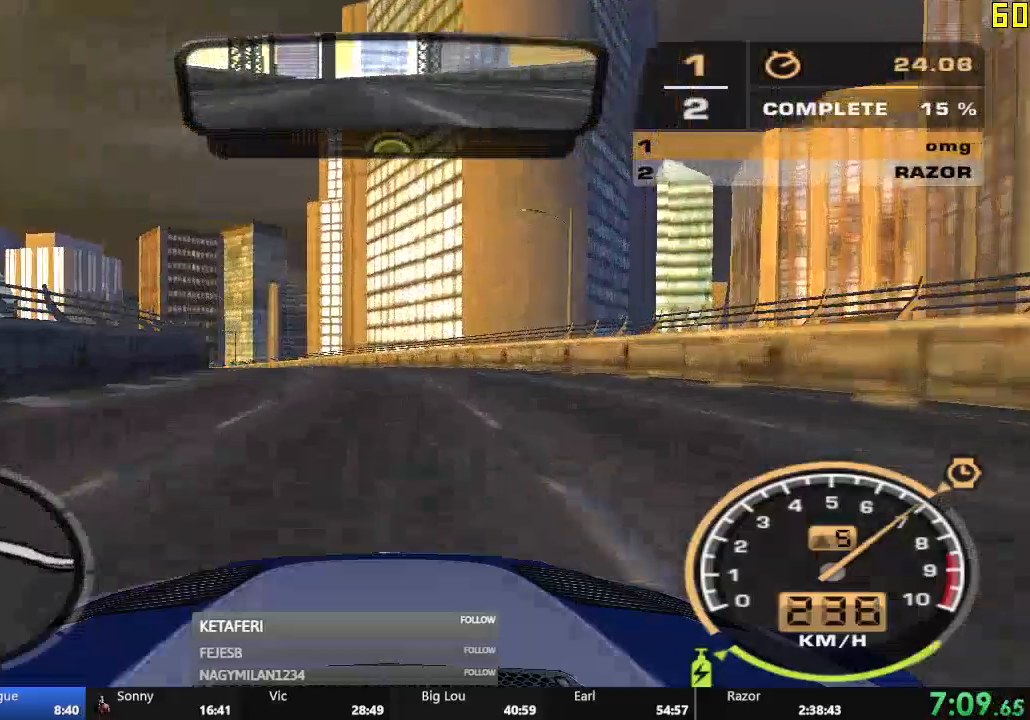
{"buttons": ["R2"], "left_stick": "center", "events": [[300, "left_stick", "center"]]}
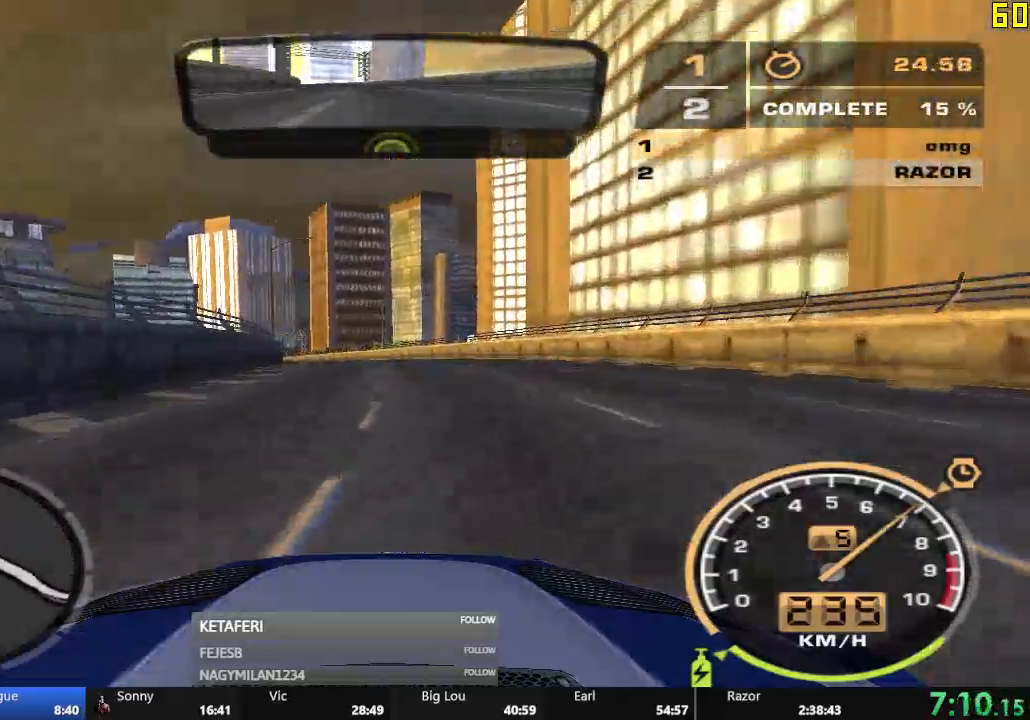
{"buttons": ["R2"], "left_stick": "center", "events": []}
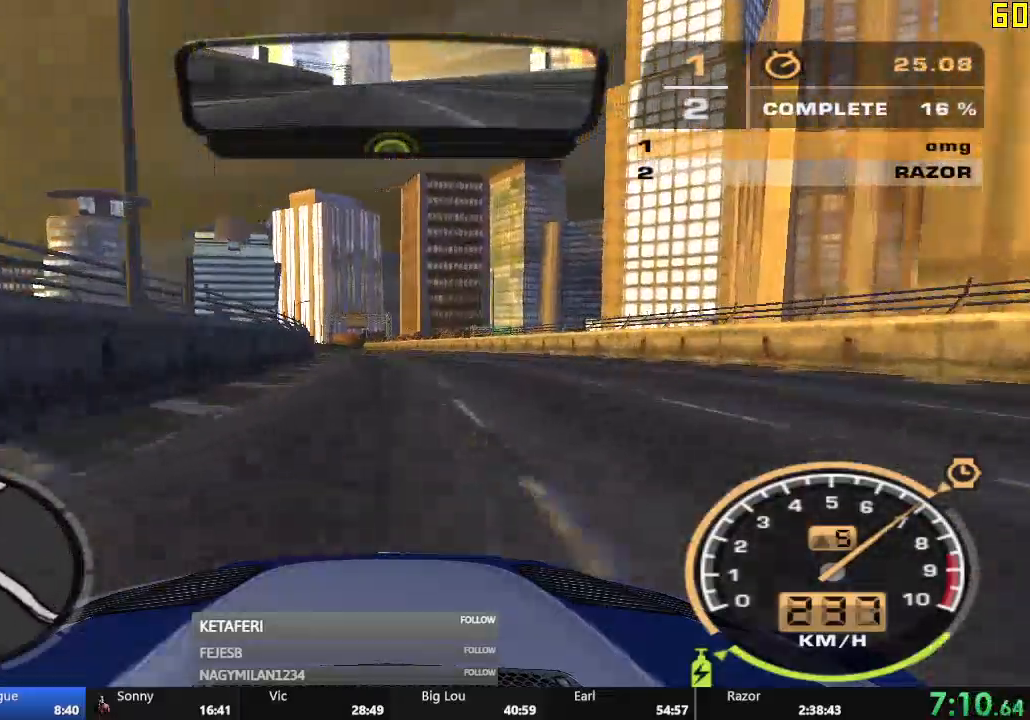
{"buttons": ["A", "R2"], "left_stick": "center", "events": [[434, "A", "down"]]}
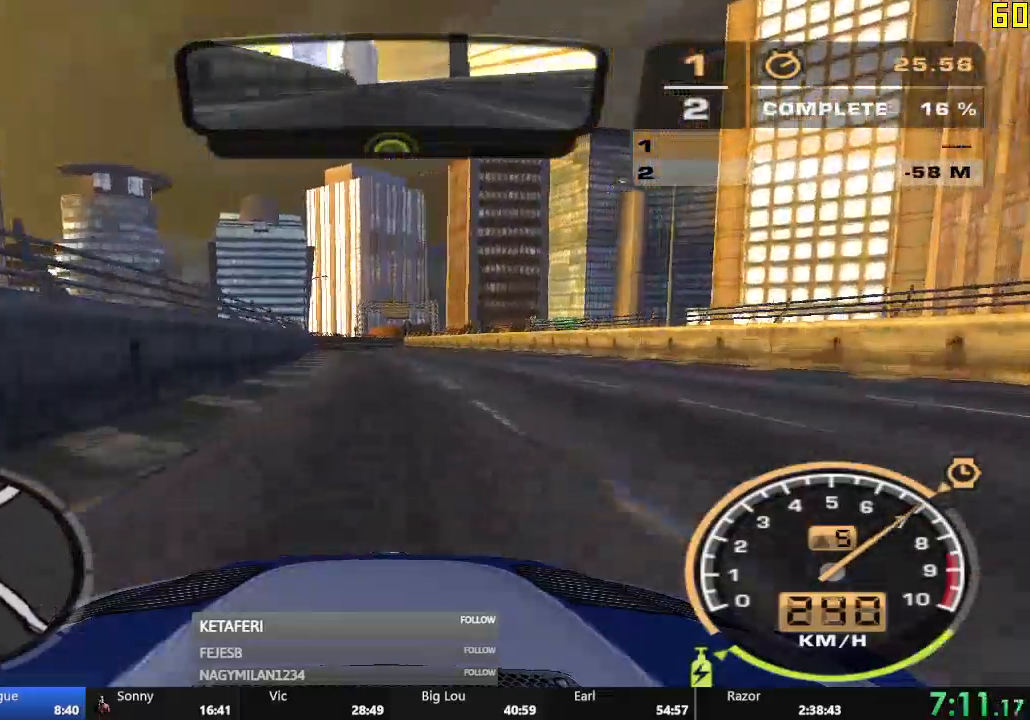
{"buttons": ["A", "R2"], "left_stick": "center", "events": []}
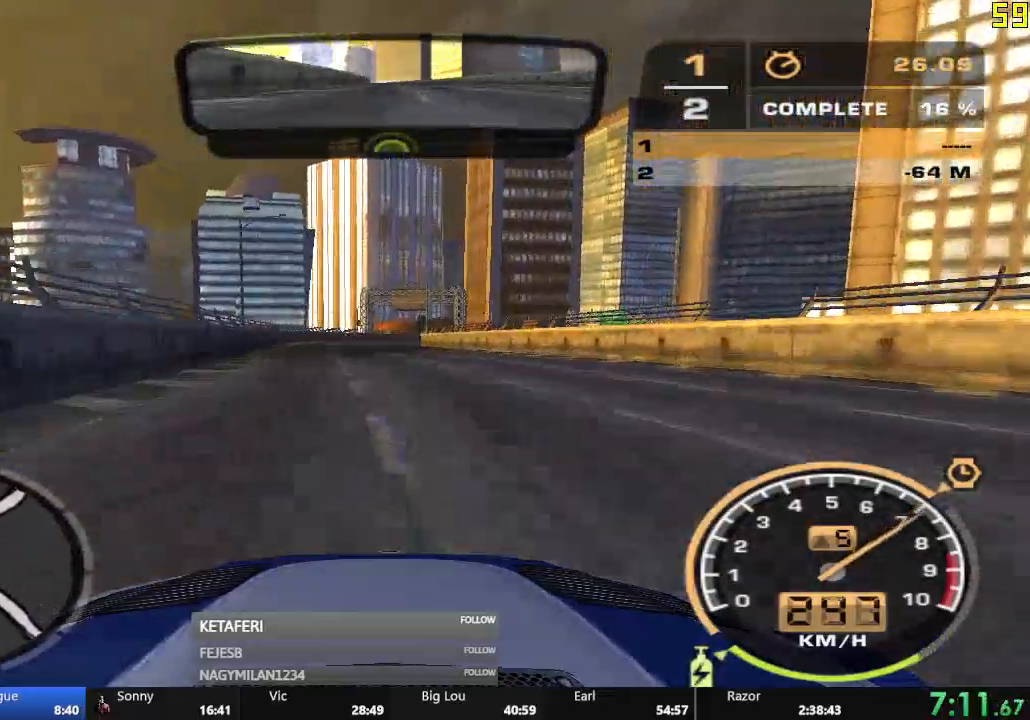
{"buttons": ["A", "R2"], "left_stick": "center", "events": []}
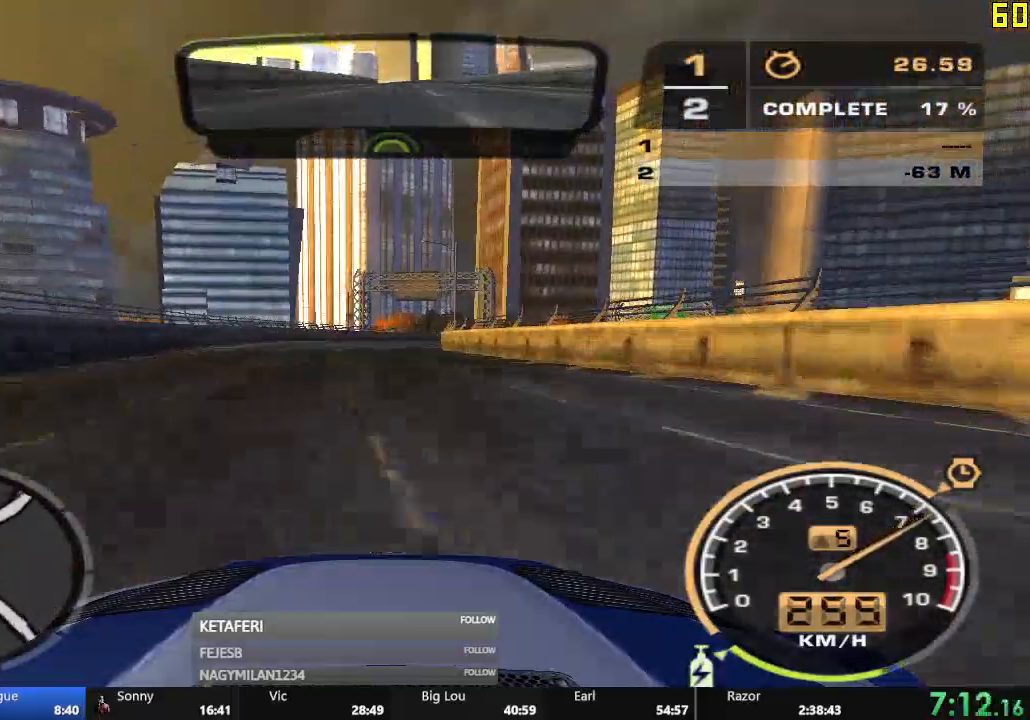
{"buttons": ["A", "R2"], "left_stick": "right", "events": [[483, "left_stick", "right"]]}
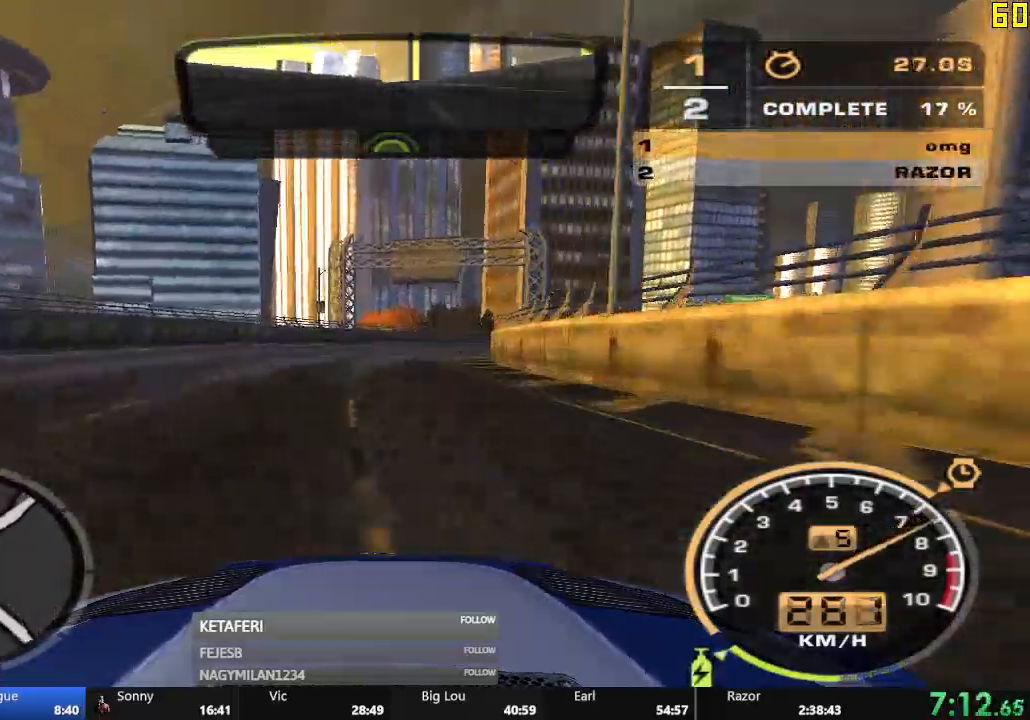
{"buttons": ["R2"], "left_stick": "right"}
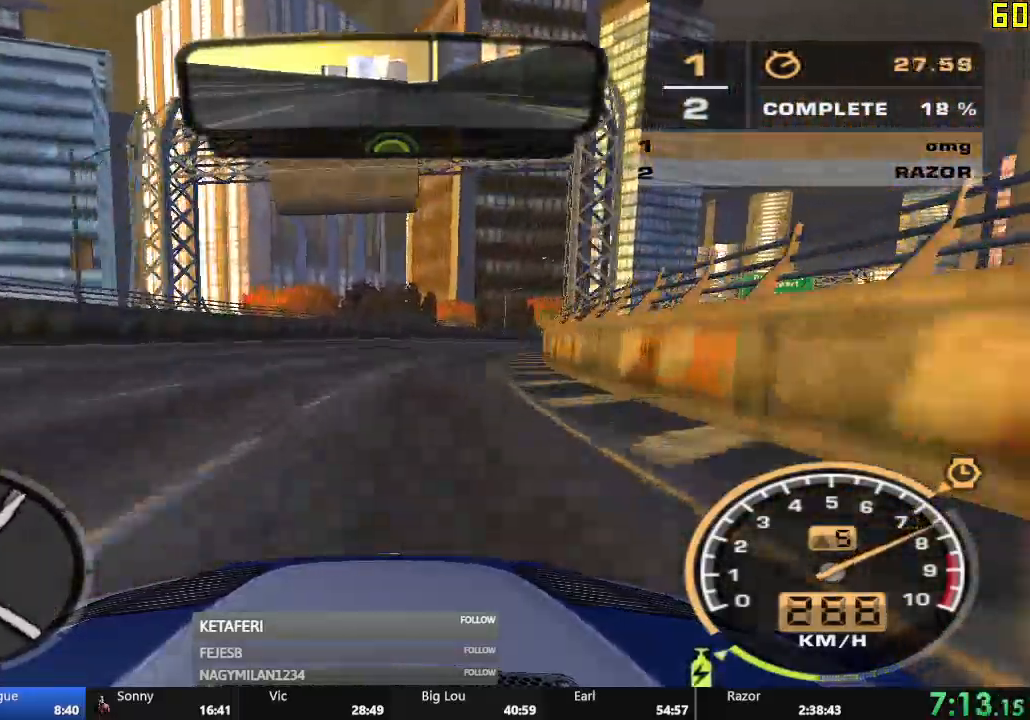
{"buttons": ["R2"], "left_stick": "right", "events": []}
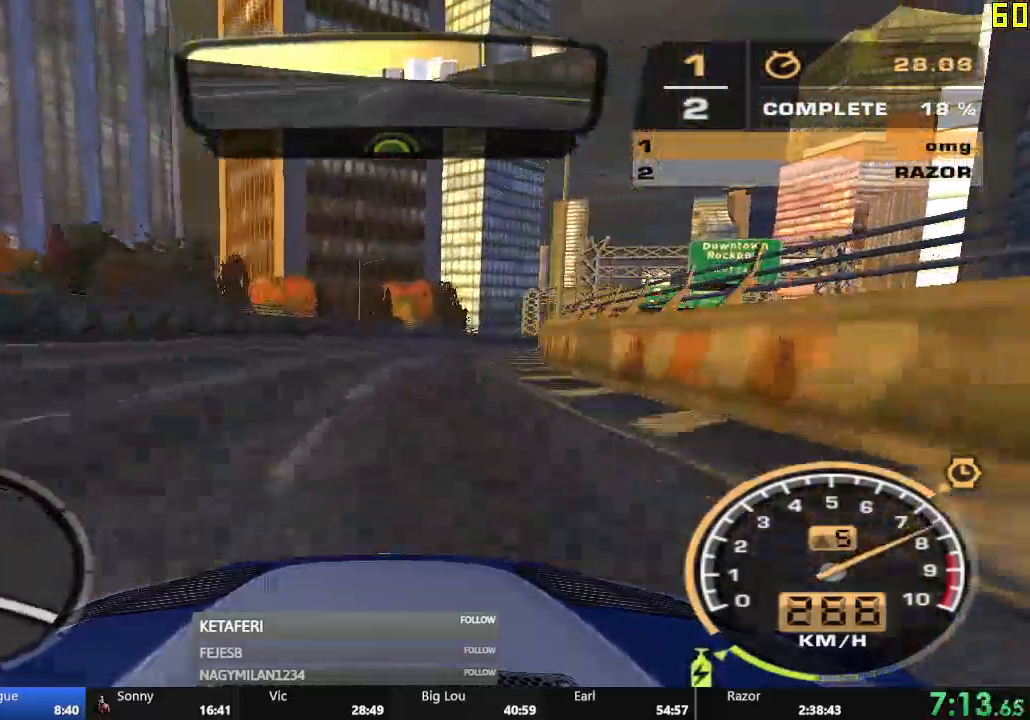
{"buttons": ["R2"], "left_stick": "center", "events": [[33, "left_stick", "center"]]}
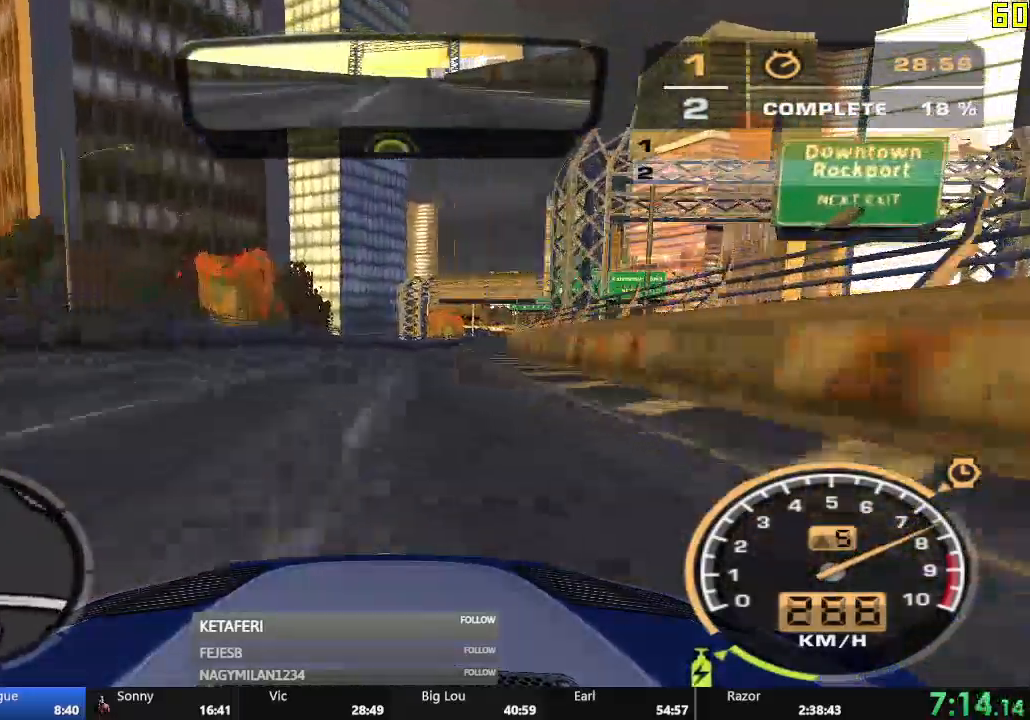
{"buttons": ["R2"], "left_stick": "center", "events": []}
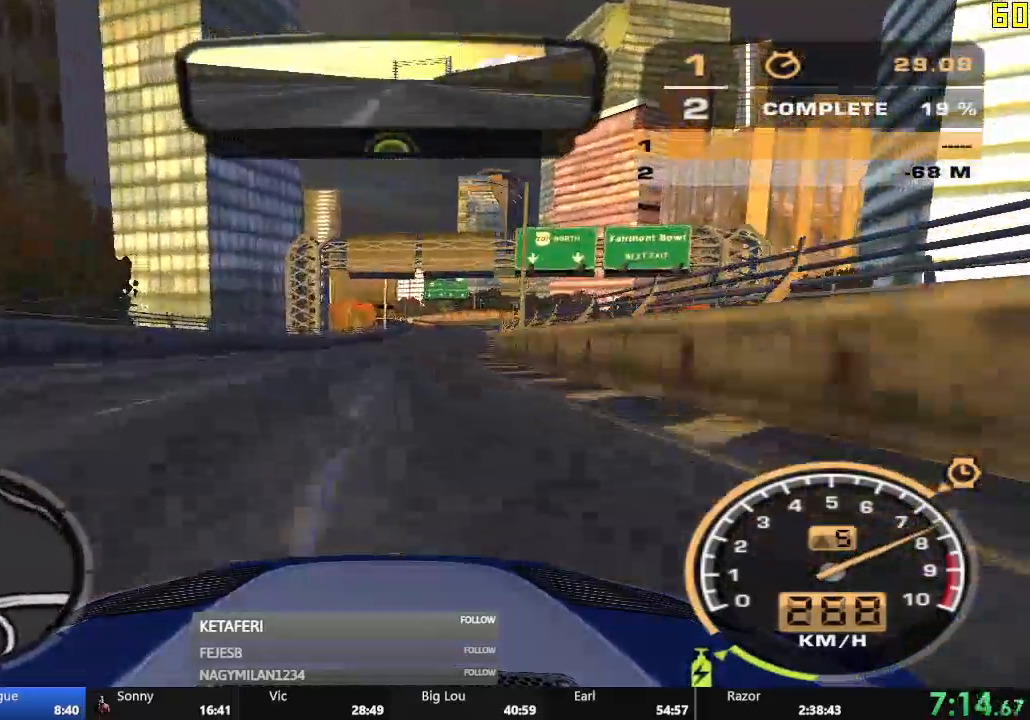
{"buttons": ["R2"], "left_stick": "center", "events": []}
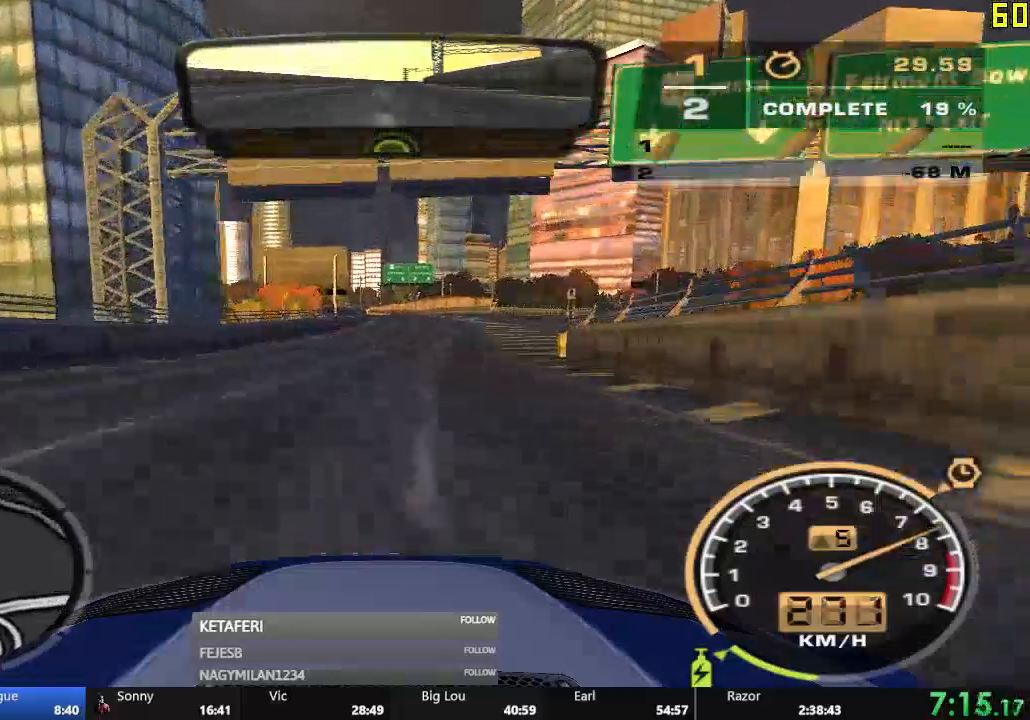
{"buttons": ["R2"], "left_stick": "center", "events": []}
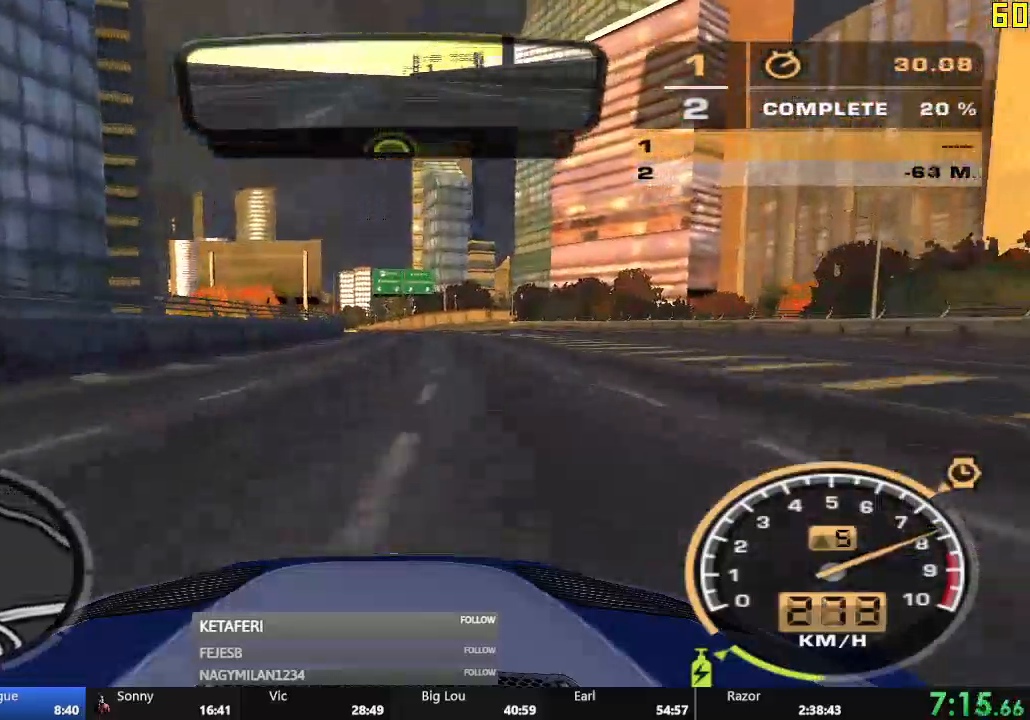
{"buttons": ["R2"], "left_stick": "center", "events": []}
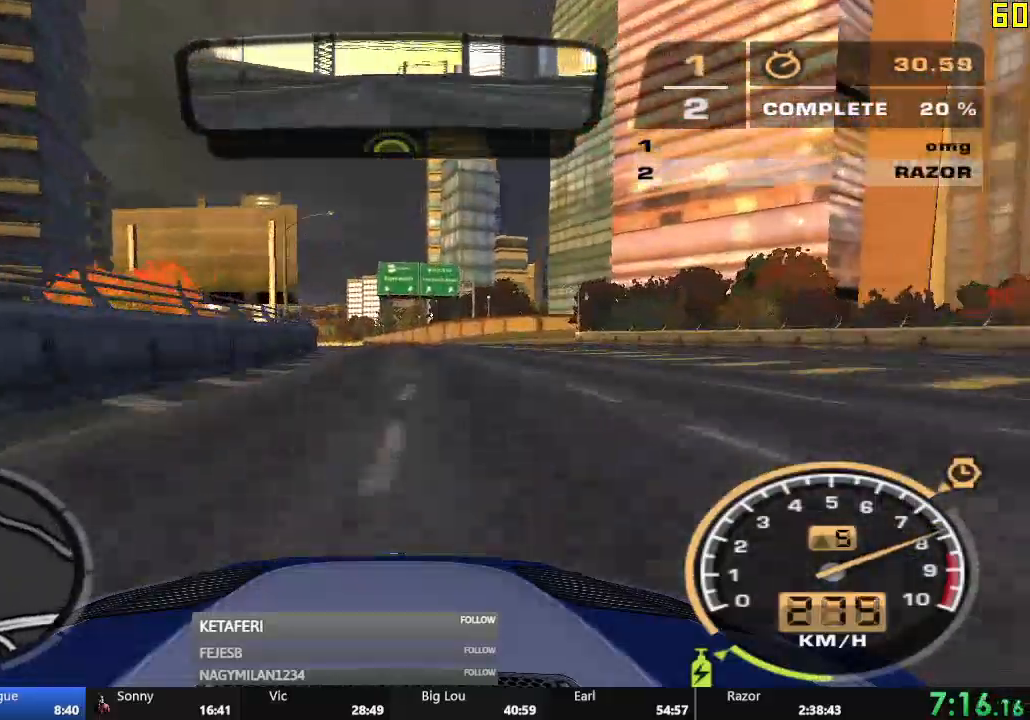
{"buttons": ["R2"], "left_stick": "center", "events": []}
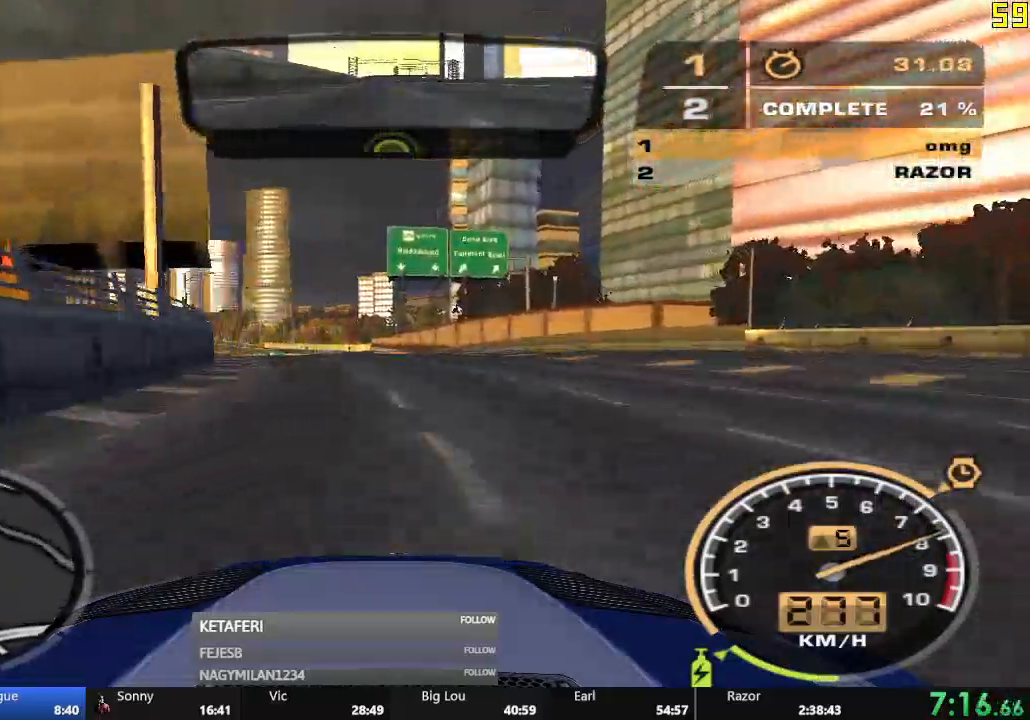
{"buttons": ["R2"], "left_stick": "center", "events": [[117, "L2", "down"], [167, "L2", "up"]]}
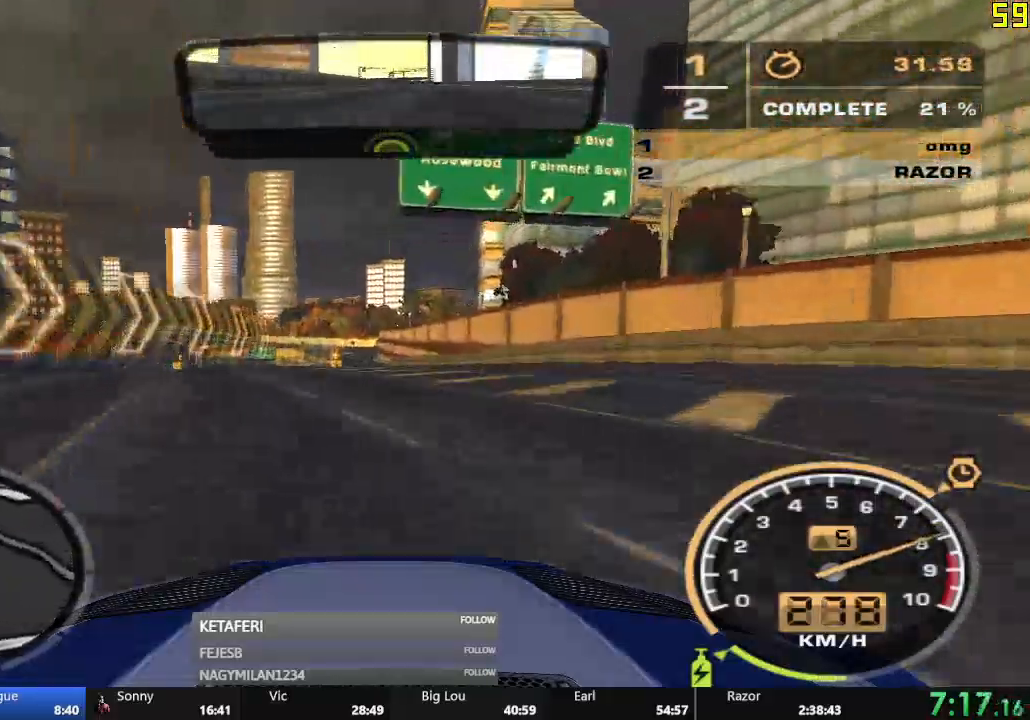
{"buttons": ["R2"], "left_stick": "center", "events": []}